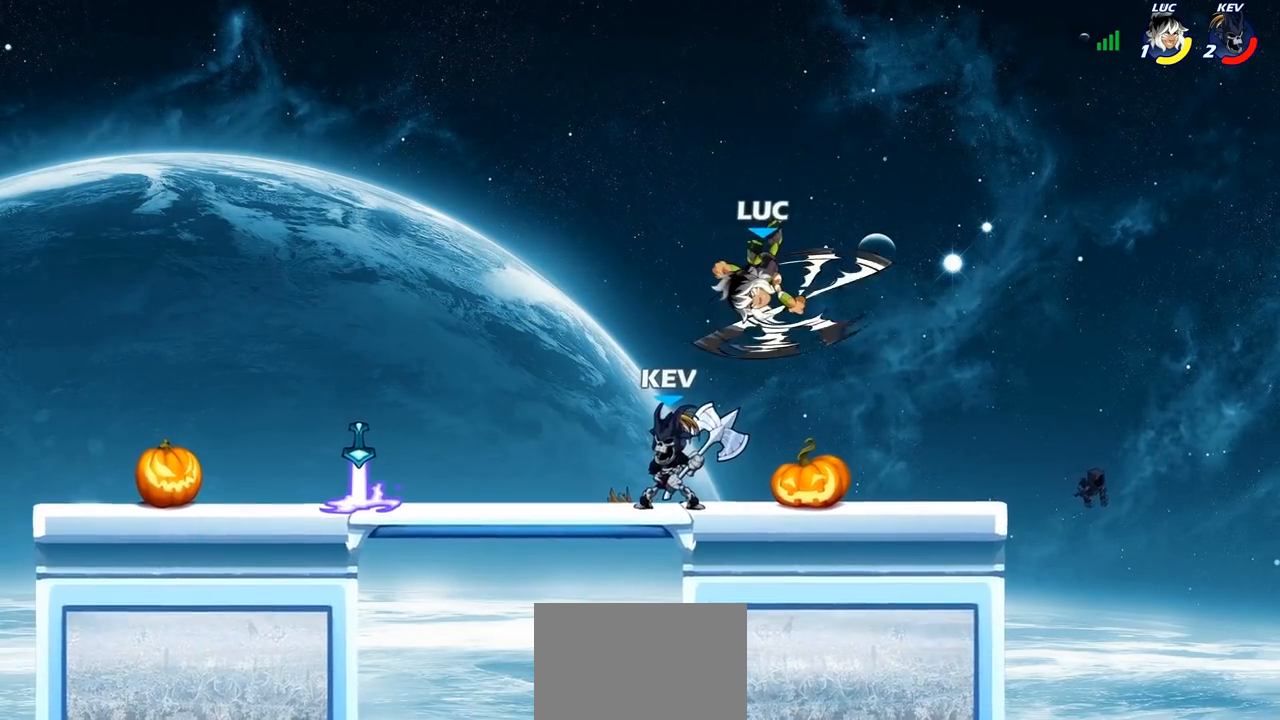
Gameplay with a controller (PlayStation layout); each line is a JSON object with the inputs held at the frame after it. "events" lists button and stick changes between this image and that frame as [ms after this image, input, new state], when the widget could be followed in between.
{"buttons": [], "left_stick": "center", "right_stick": "center", "events": [[317, "CIRCLE", "up"], [350, "left_stick", "center"]]}
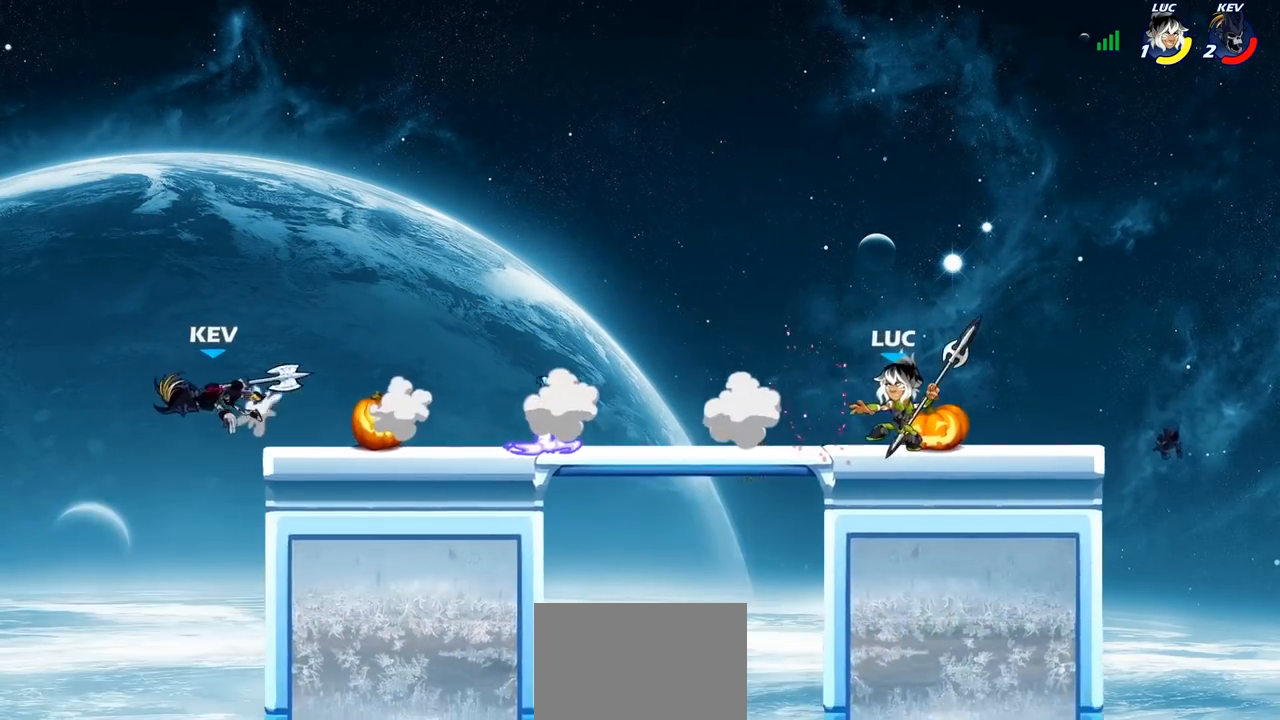
{"buttons": [], "left_stick": "center", "right_stick": "center", "events": [[50, "left_stick", "left"], [150, "R2", "down"], [217, "R2", "up"], [333, "R1", "down"], [400, "R1", "up"], [467, "left_stick", "center"]]}
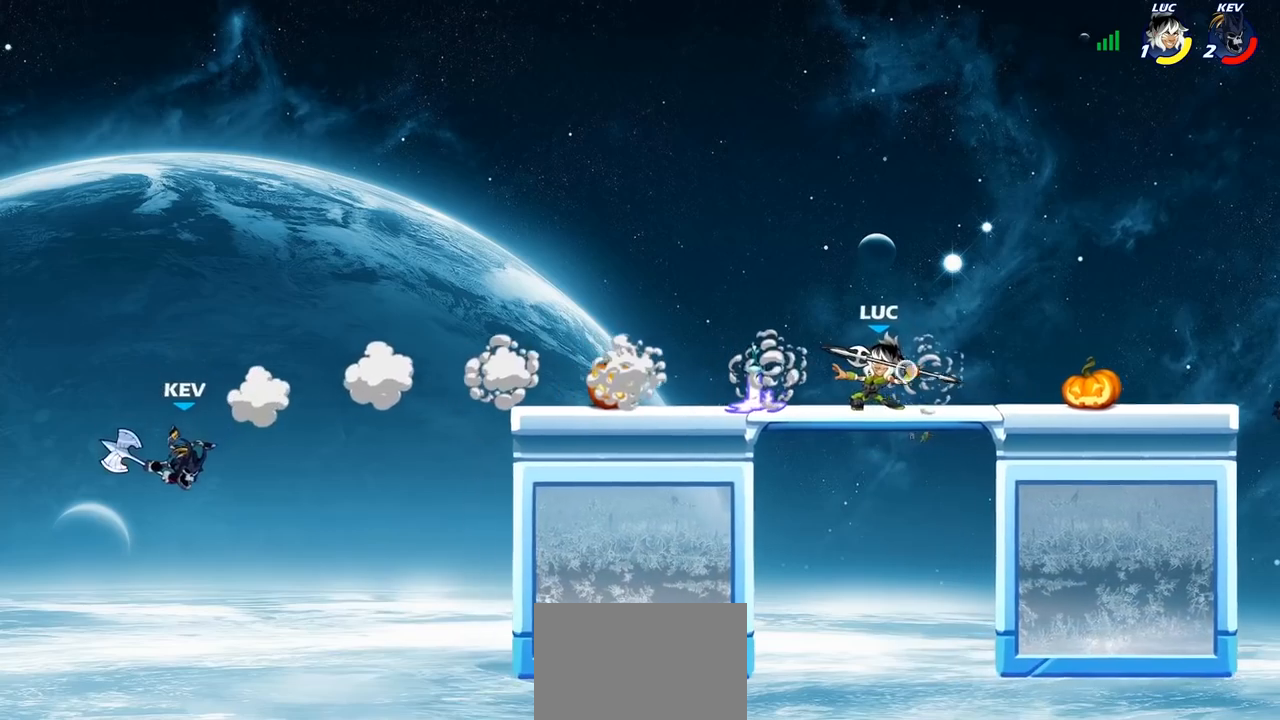
{"buttons": [], "left_stick": "left", "right_stick": "center", "events": [[200, "left_stick", "left"]]}
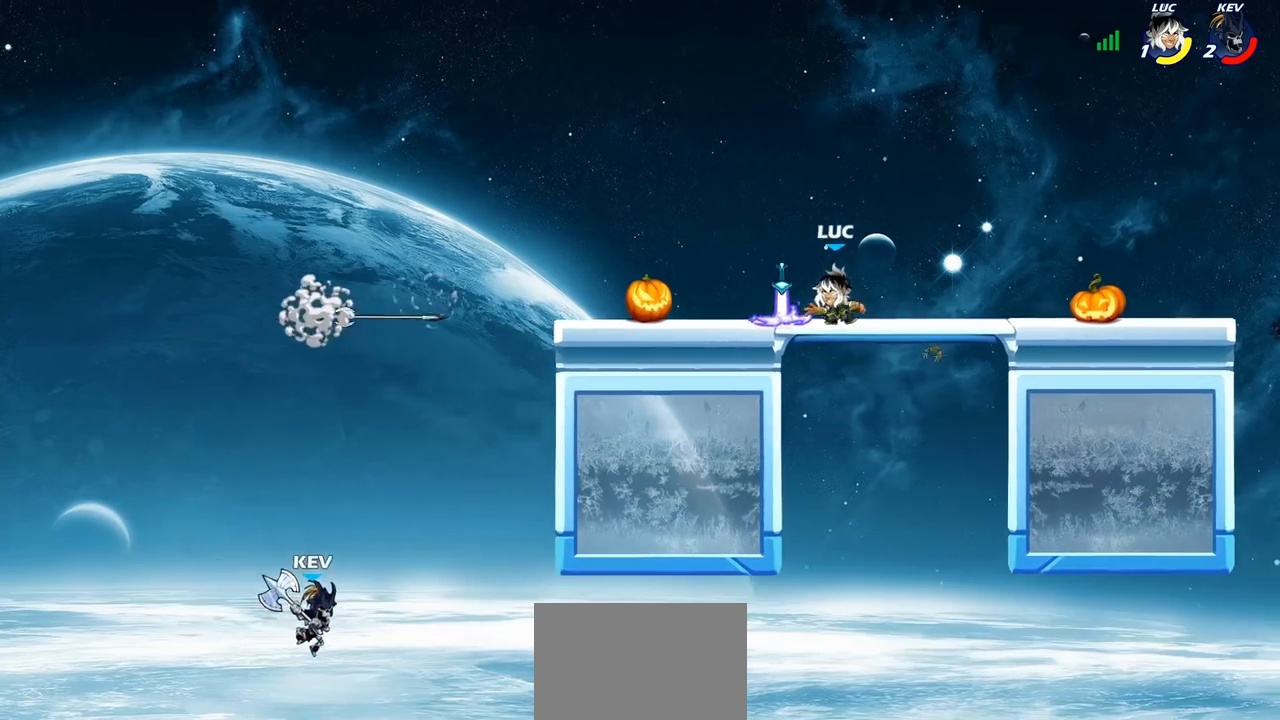
{"buttons": [], "left_stick": "right", "right_stick": "center", "events": [[67, "R1", "down"], [83, "left_stick", "center"], [167, "R1", "up"], [167, "left_stick", "left"], [367, "R2", "down"], [433, "R2", "up"], [450, "left_stick", "right"]]}
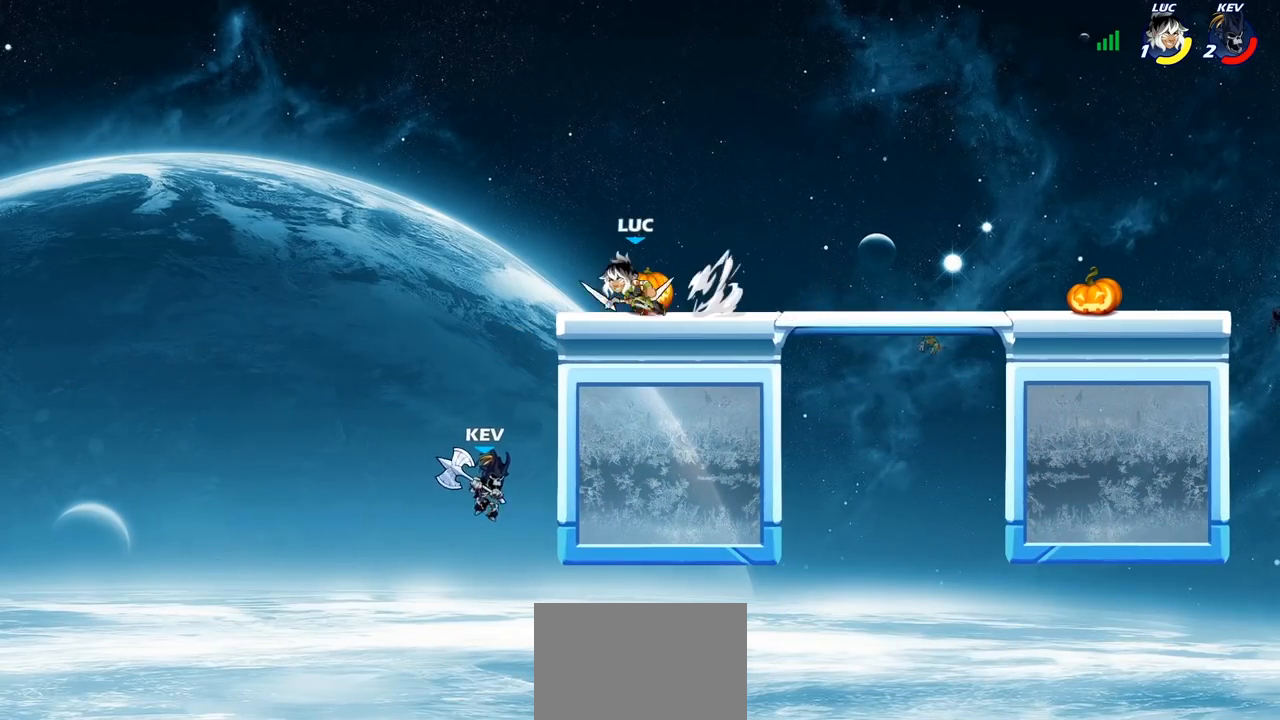
{"buttons": [], "left_stick": "center", "right_stick": "center", "events": [[67, "R2", "down"], [217, "R2", "up"], [267, "left_stick", "center"]]}
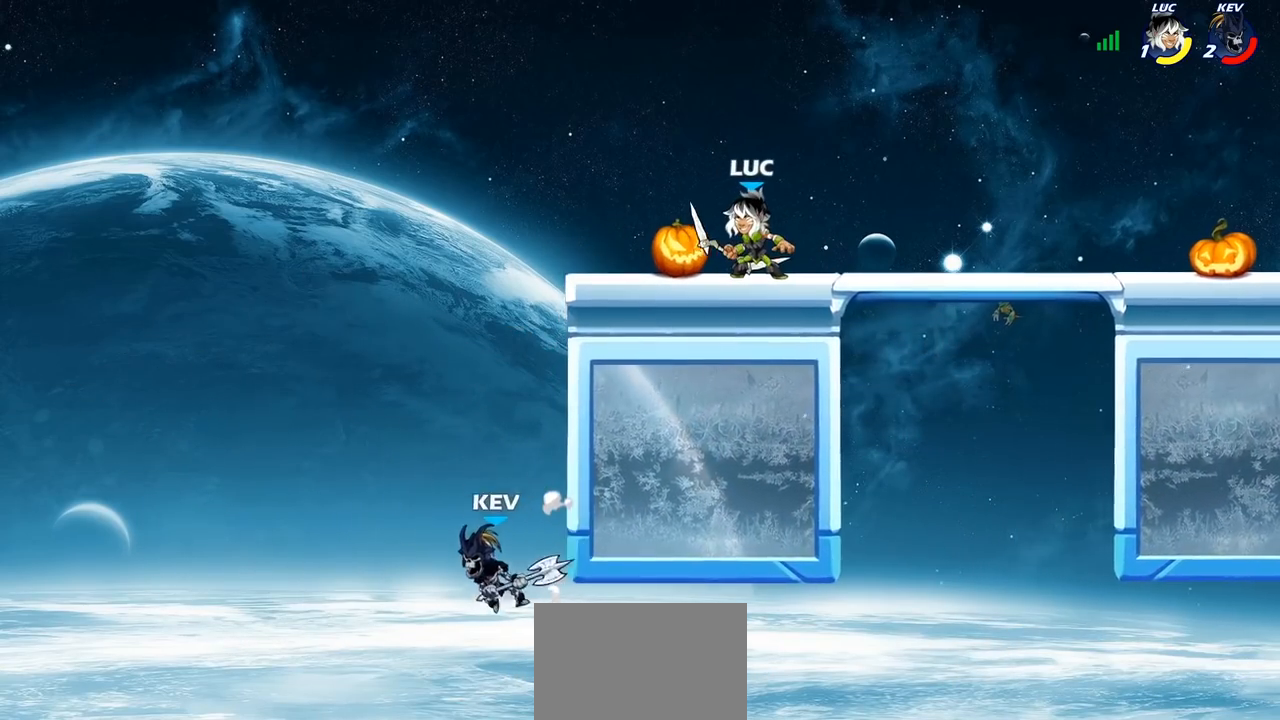
{"buttons": [], "left_stick": "left", "right_stick": "center", "events": [[417, "left_stick", "left"]]}
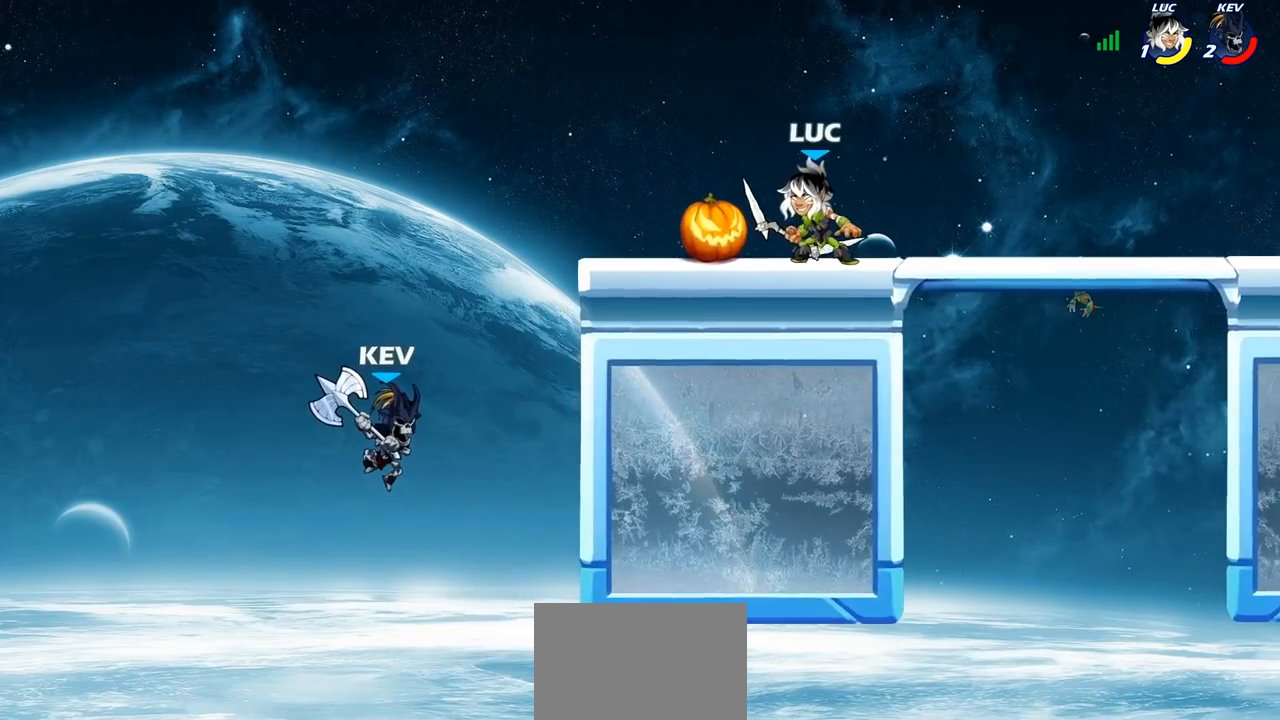
{"buttons": [], "left_stick": "center", "right_stick": "center", "events": [[50, "left_stick", "down-left"], [150, "CIRCLE", "down"], [217, "CIRCLE", "up"], [267, "left_stick", "center"]]}
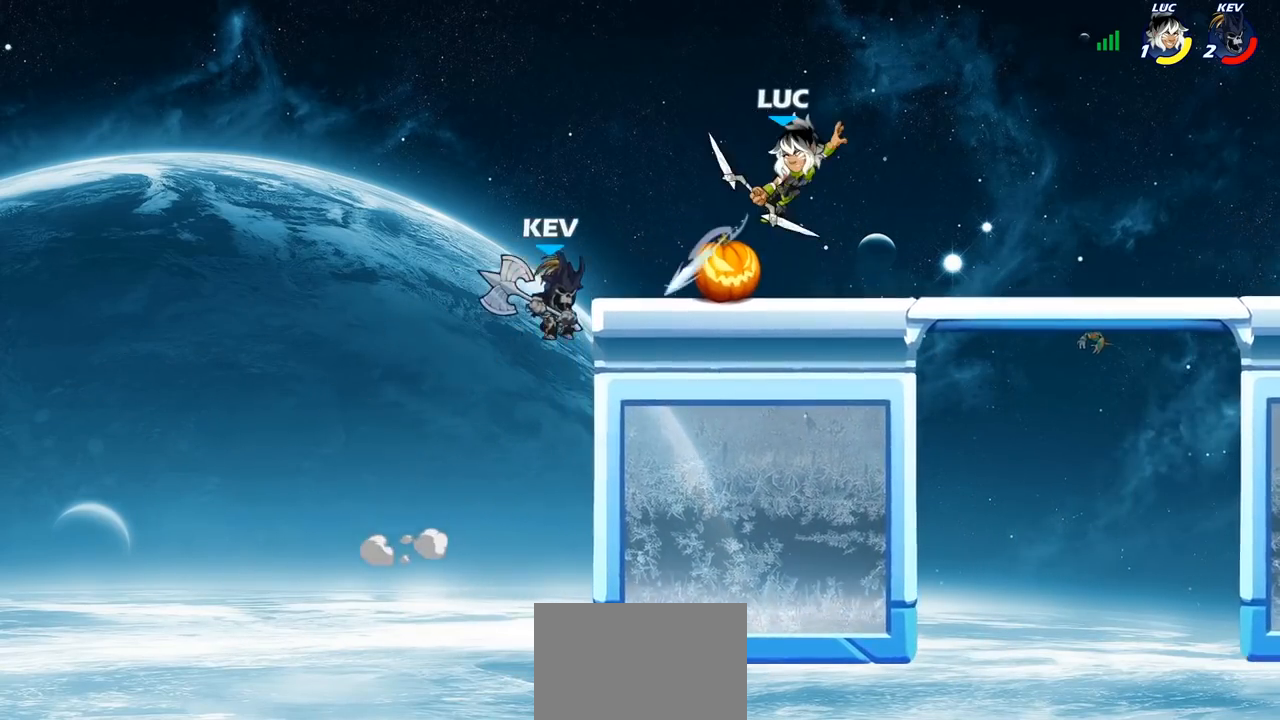
{"buttons": [], "left_stick": "center", "right_stick": "center", "events": []}
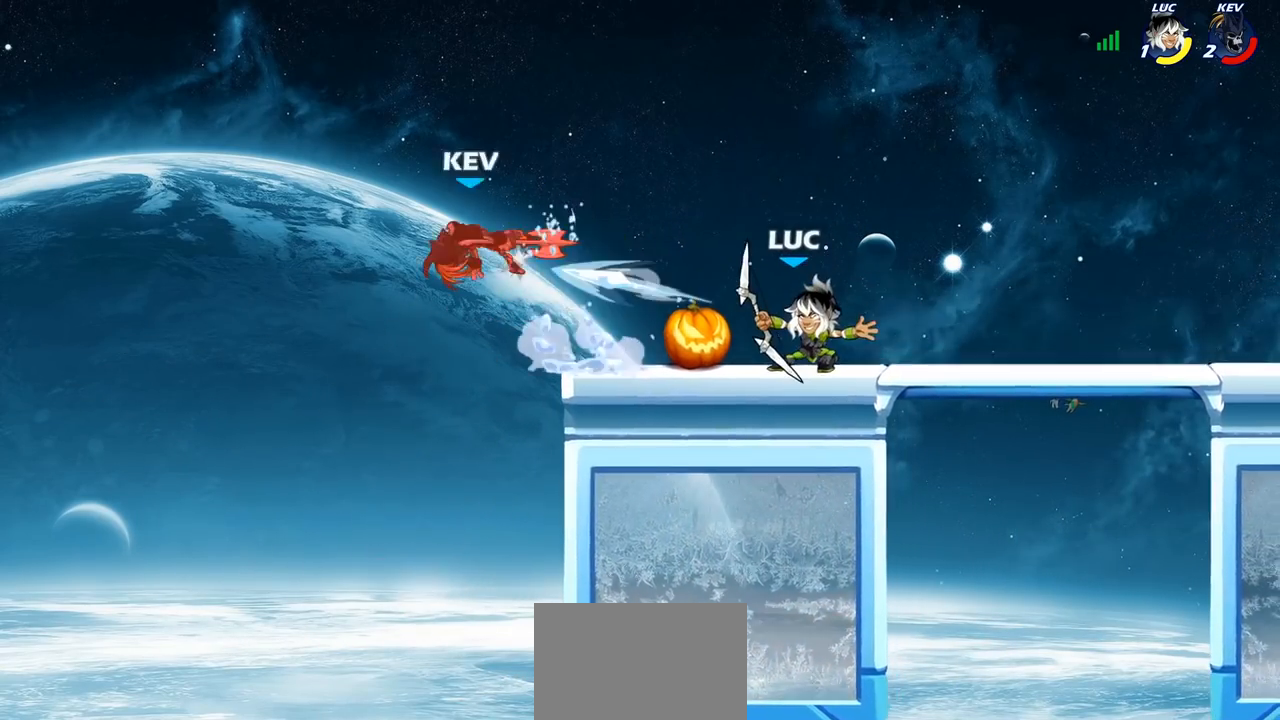
{"buttons": ["CROSS"], "left_stick": "right", "right_stick": "center", "events": [[383, "CROSS", "down"], [450, "left_stick", "right"]]}
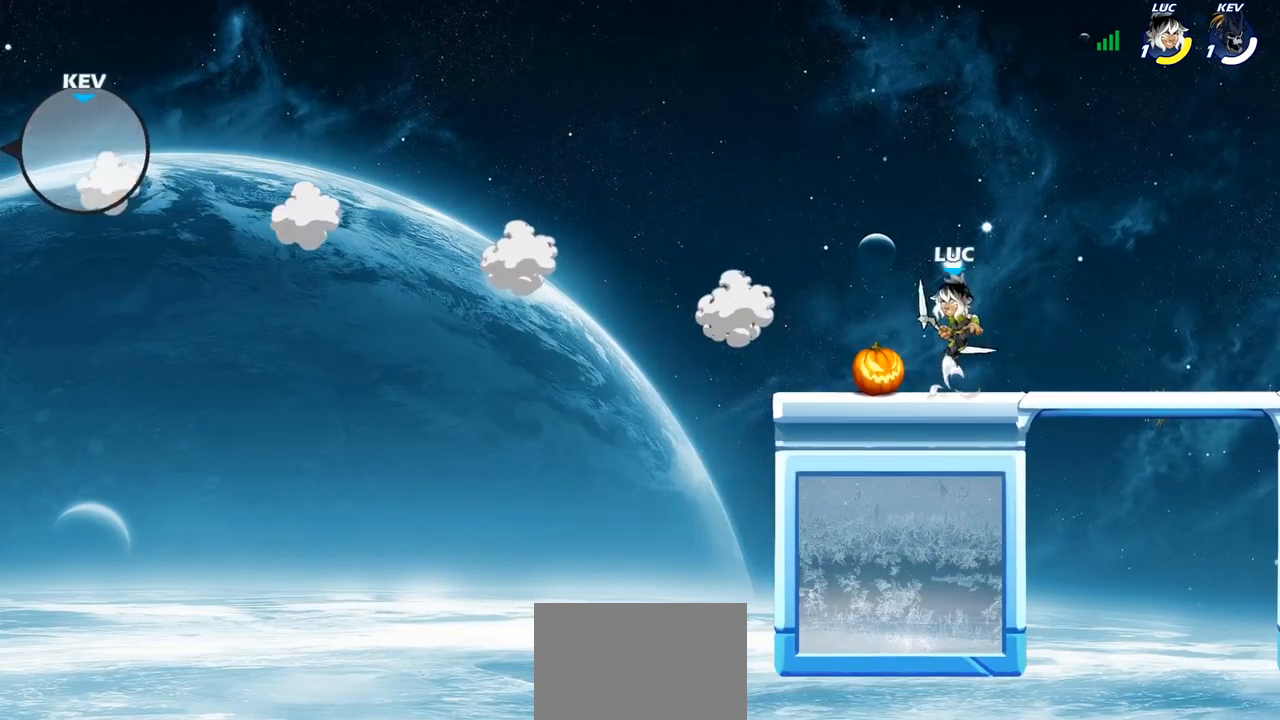
{"buttons": ["R1"], "left_stick": "up", "right_stick": "center", "events": [[17, "CROSS", "up"], [100, "CROSS", "down"], [217, "CROSS", "up"], [250, "left_stick", "up-left"], [400, "left_stick", "up"], [450, "R1", "down"]]}
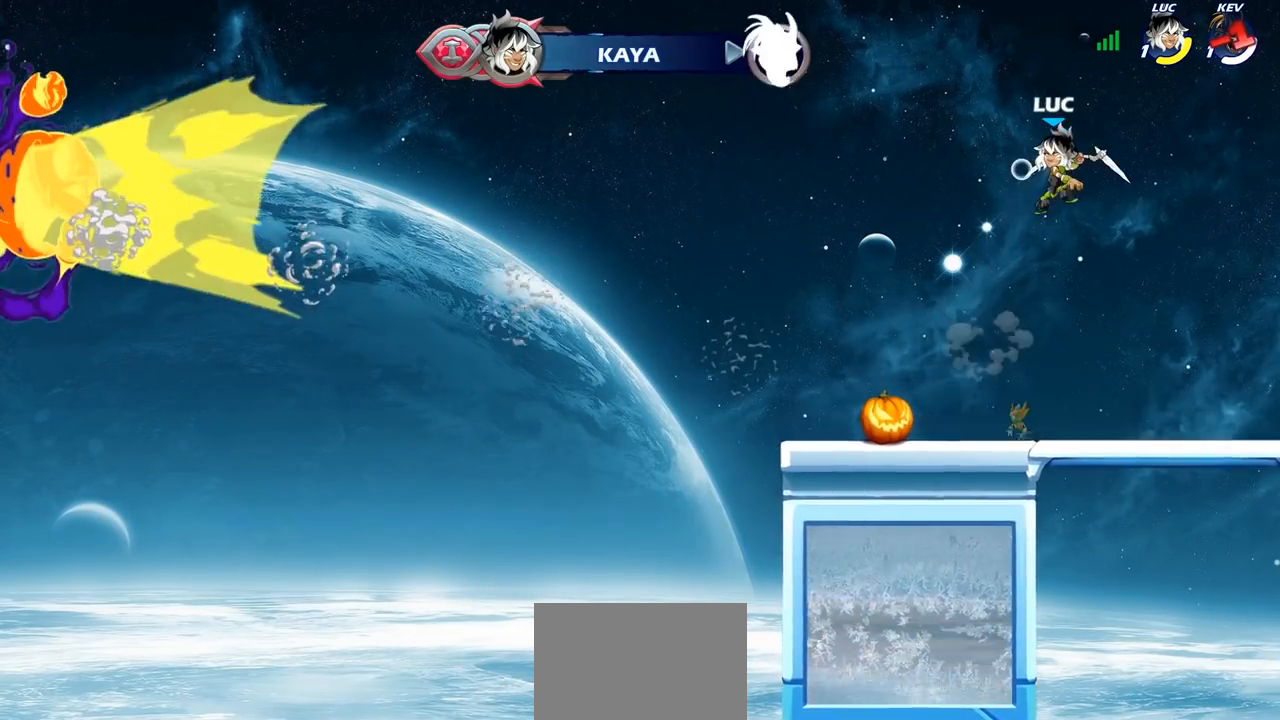
{"buttons": [], "left_stick": "down", "right_stick": "center", "events": [[17, "R1", "up"], [67, "left_stick", "center"], [383, "left_stick", "down"]]}
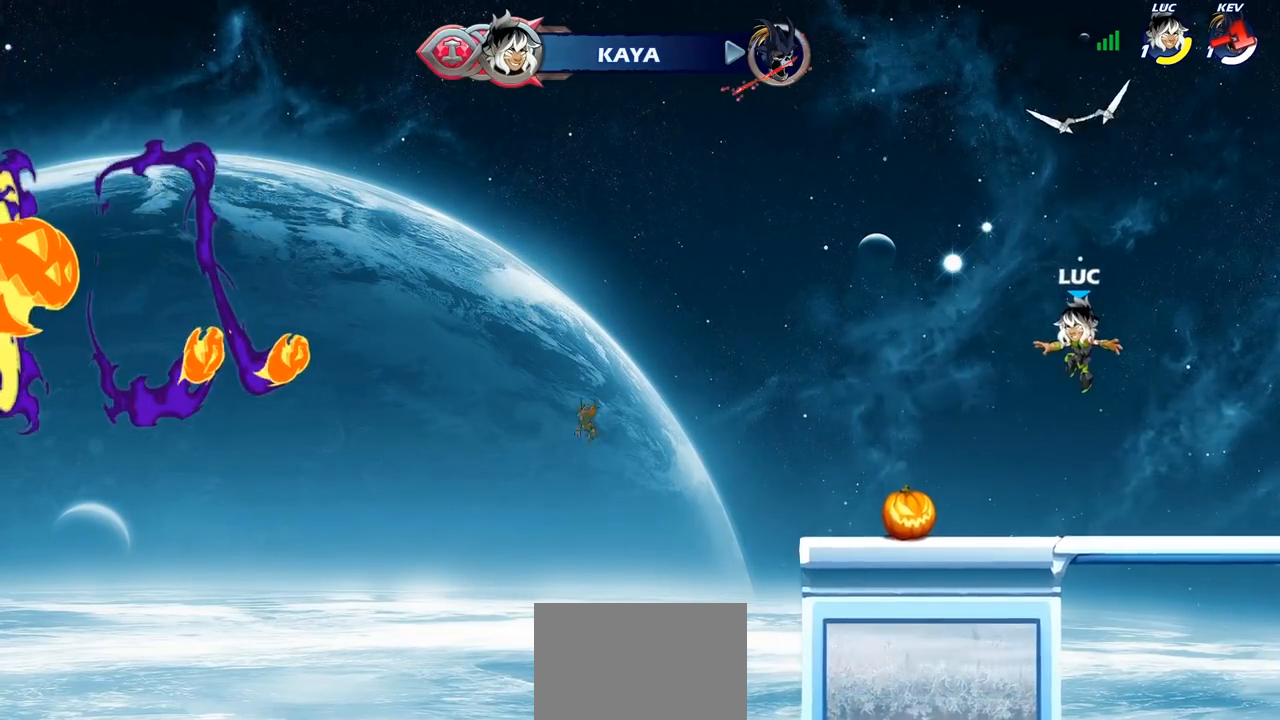
{"buttons": ["CROSS"], "left_stick": "center", "right_stick": "center", "events": [[133, "left_stick", "right"], [217, "left_stick", "center"], [233, "CROSS", "down"], [367, "CROSS", "up"], [483, "CROSS", "down"]]}
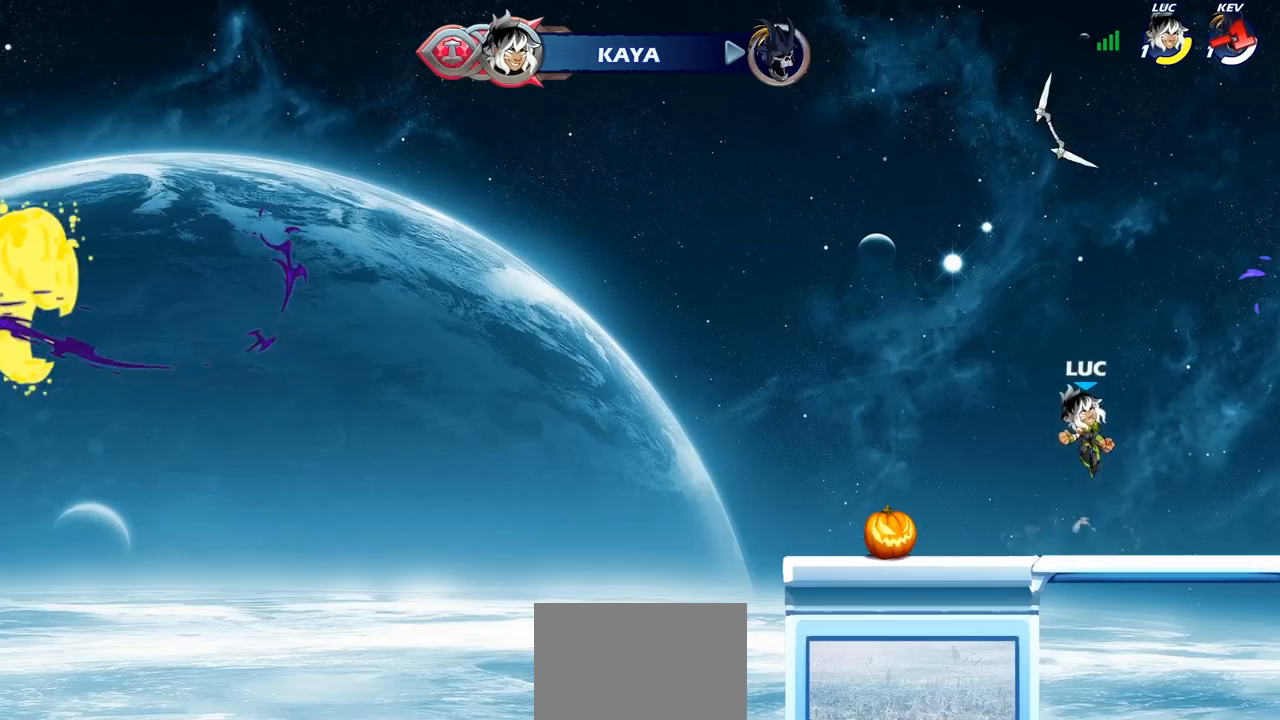
{"buttons": [], "left_stick": "up-right", "right_stick": "center", "events": [[133, "CROSS", "up"], [183, "CROSS", "down"], [283, "CROSS", "up"], [300, "left_stick", "up-right"], [333, "R1", "down"], [417, "R1", "up"]]}
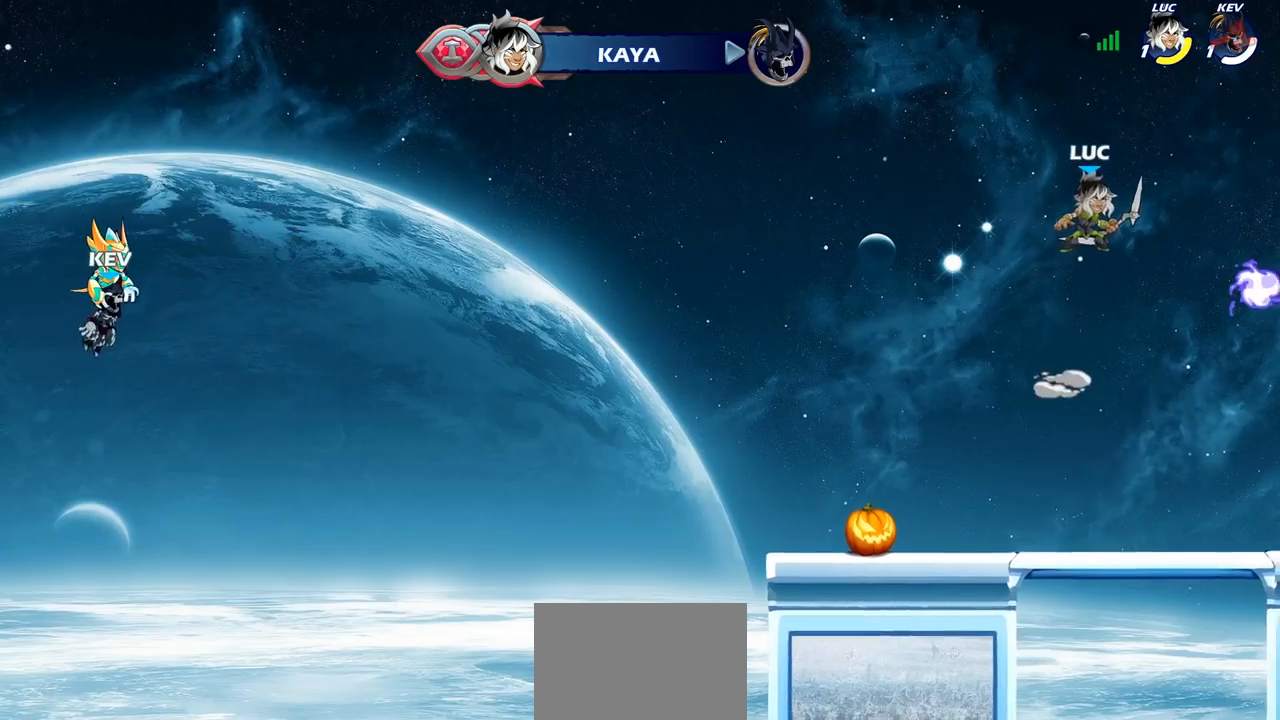
{"buttons": [], "left_stick": "center", "right_stick": "center", "events": [[100, "left_stick", "up"], [267, "R1", "down"], [350, "R1", "up"], [433, "left_stick", "center"]]}
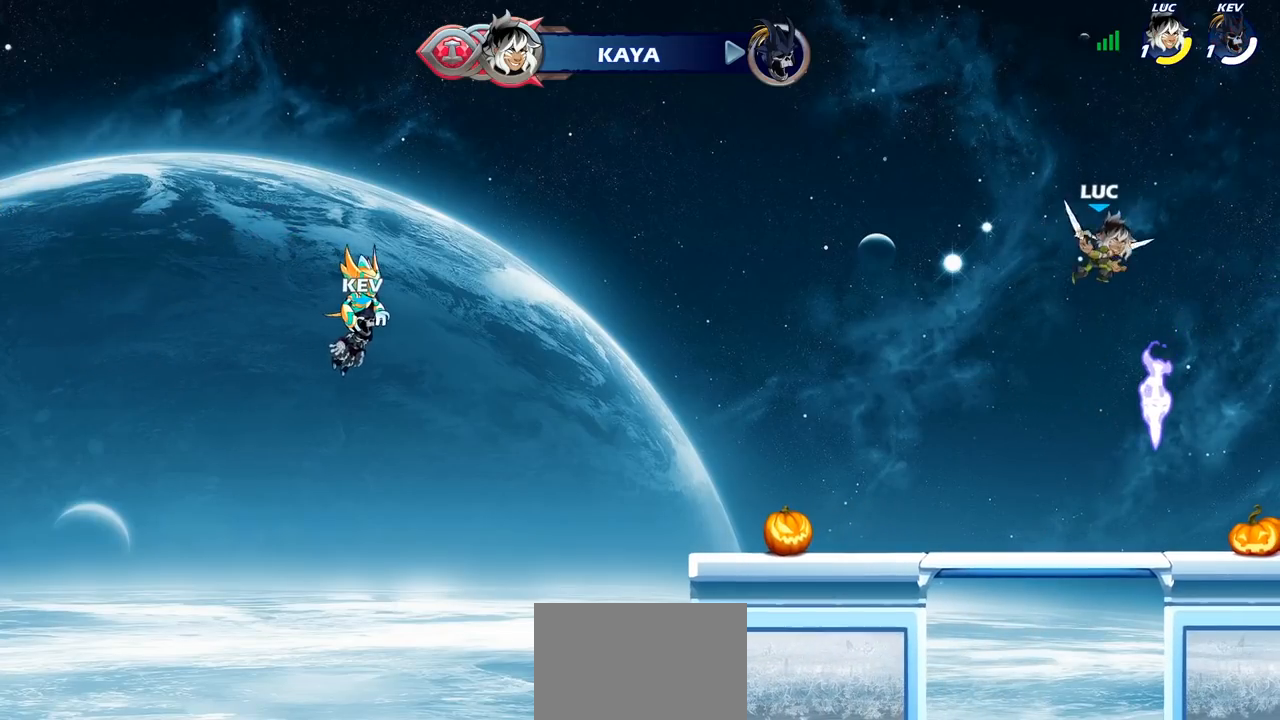
{"buttons": ["R1"], "left_stick": "right", "right_stick": "center", "events": [[167, "left_stick", "right"], [467, "R1", "down"]]}
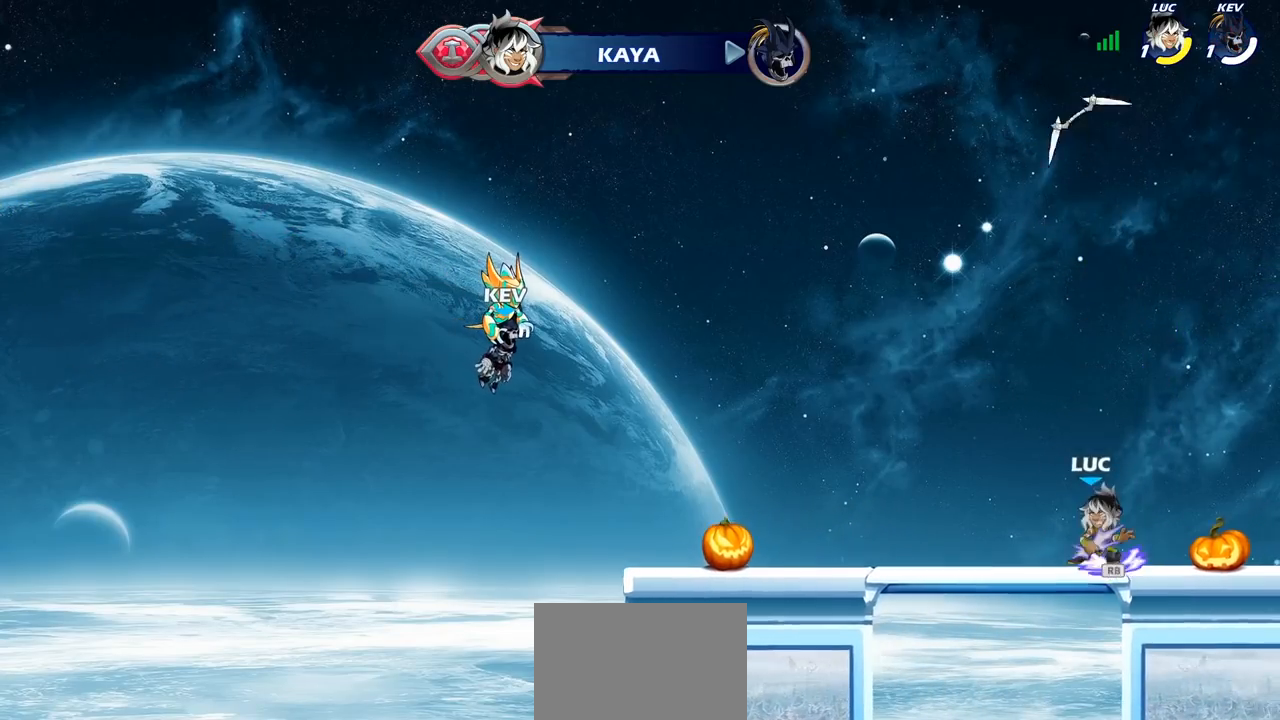
{"buttons": [], "left_stick": "center", "right_stick": "center", "events": [[33, "CROSS", "down"], [50, "left_stick", "center"], [100, "R1", "up"], [150, "CROSS", "up"], [167, "left_stick", "left"], [233, "CROSS", "down"], [300, "CROSS", "up"], [317, "left_stick", "up"], [350, "R1", "down"], [417, "R1", "up"], [500, "left_stick", "center"]]}
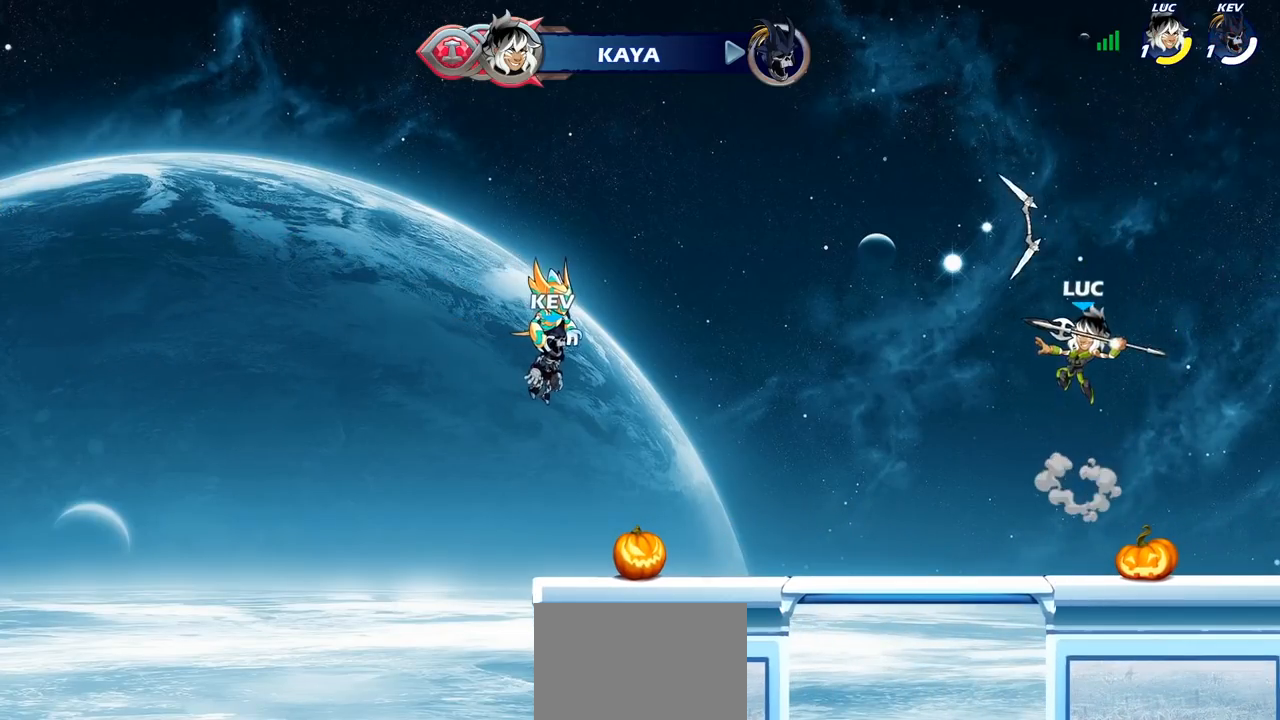
{"buttons": [], "left_stick": "down-left", "right_stick": "center", "events": [[267, "left_stick", "down"], [383, "left_stick", "down-left"]]}
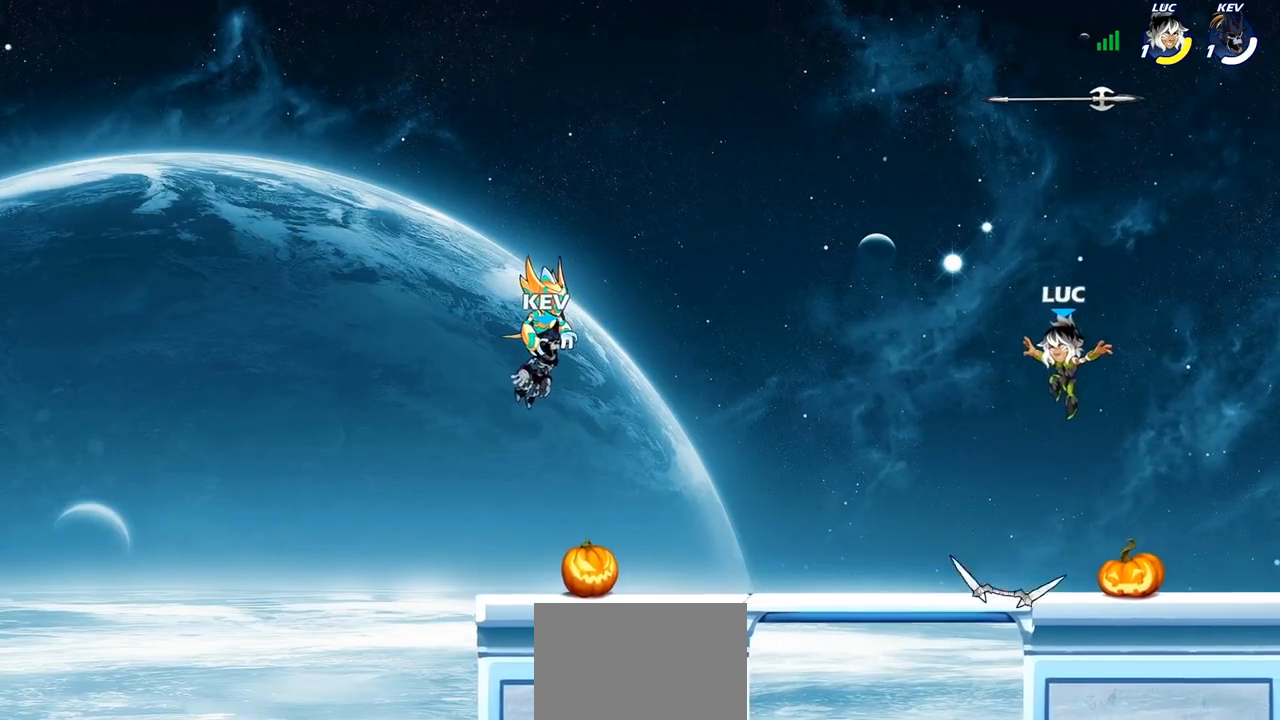
{"buttons": [], "left_stick": "up", "right_stick": "center", "events": [[150, "left_stick", "center"], [167, "R1", "down"], [233, "CROSS", "down"], [300, "CROSS", "up"], [300, "R1", "up"], [417, "CROSS", "down"], [467, "left_stick", "up"], [500, "CROSS", "up"]]}
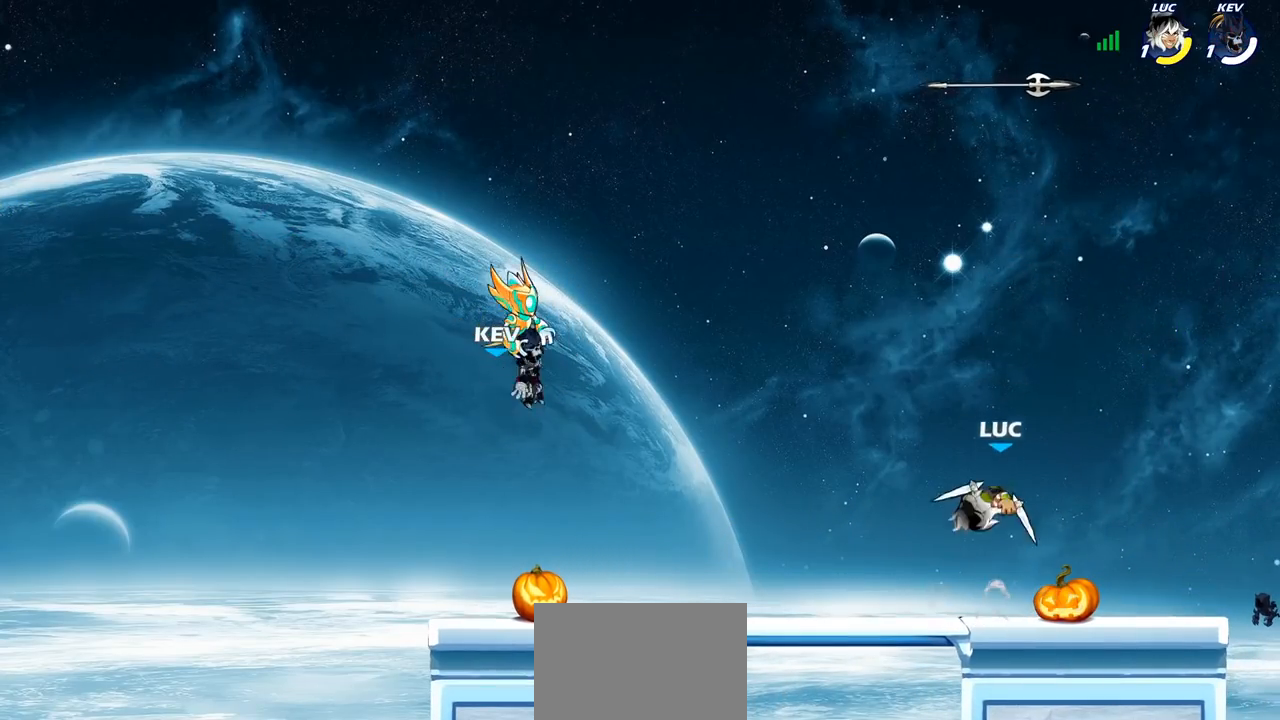
{"buttons": [], "left_stick": "center", "right_stick": "center", "events": [[83, "R1", "down"], [167, "R1", "up"], [283, "left_stick", "center"]]}
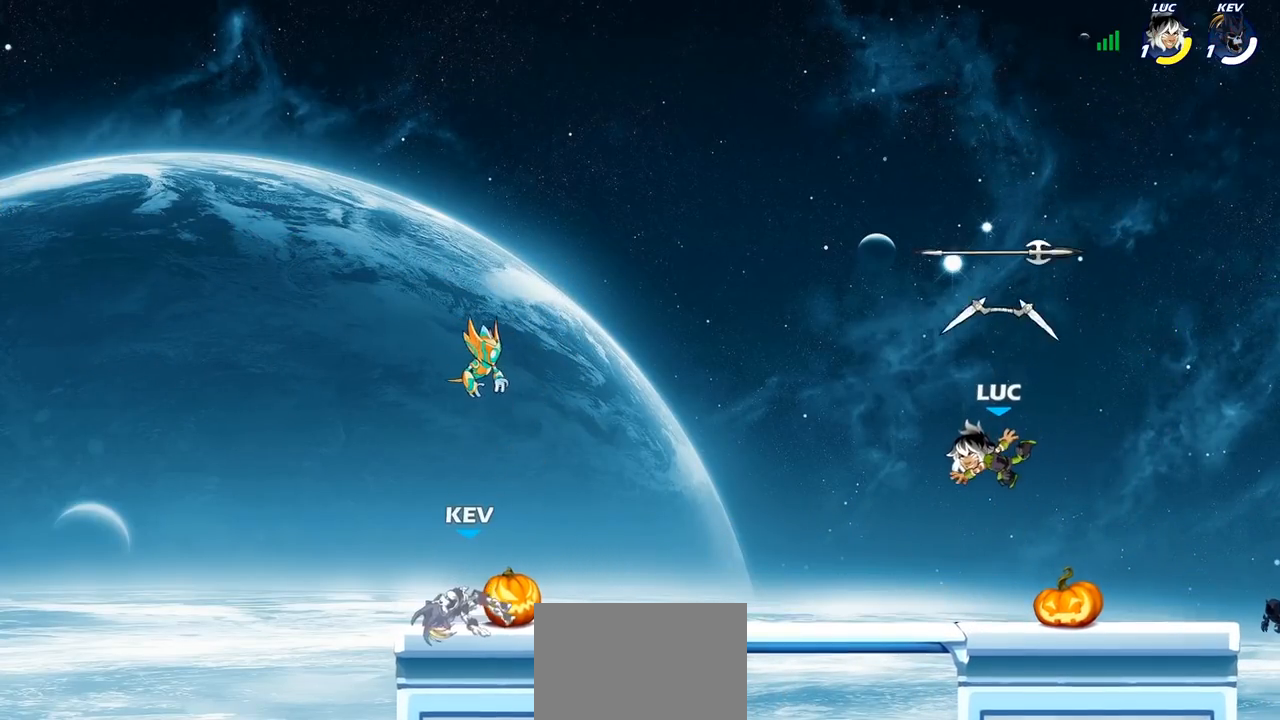
{"buttons": [], "left_stick": "left", "right_stick": "center", "events": [[383, "R1", "down"], [467, "R1", "up"], [483, "left_stick", "left"]]}
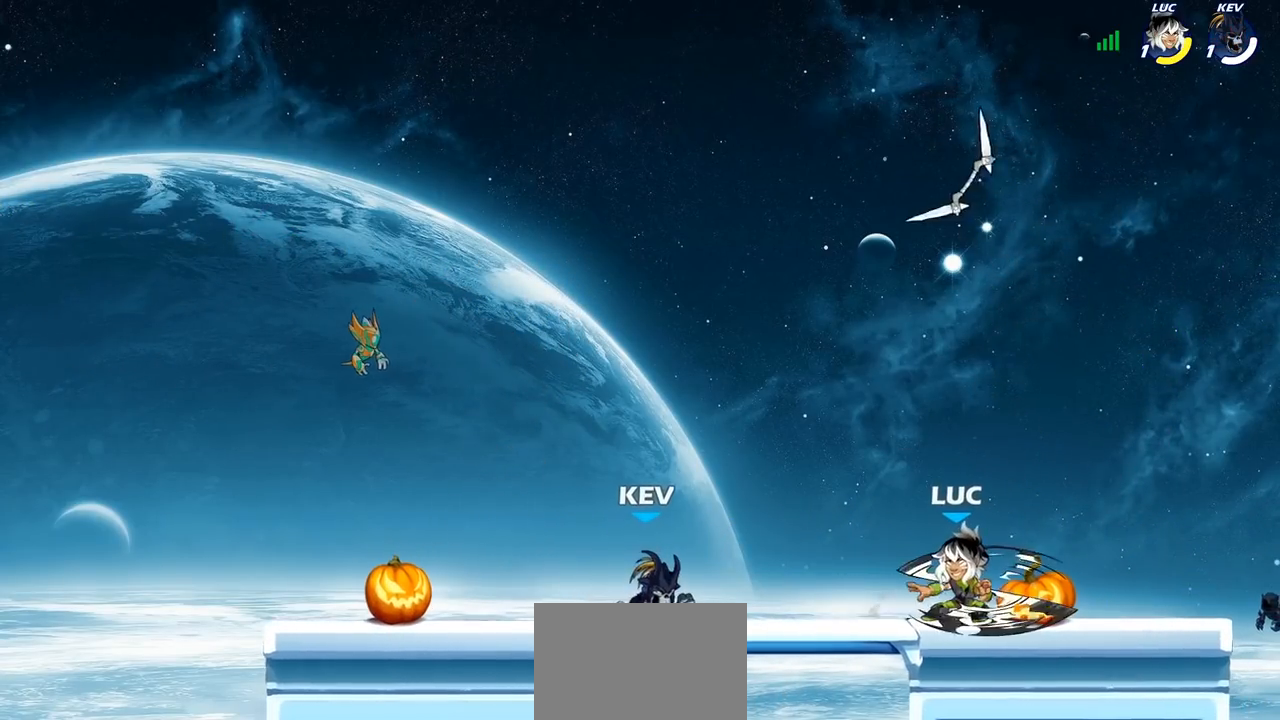
{"buttons": [], "left_stick": "center", "right_stick": "center", "events": [[50, "SQUARE", "down"], [150, "left_stick", "center"], [167, "SQUARE", "up"]]}
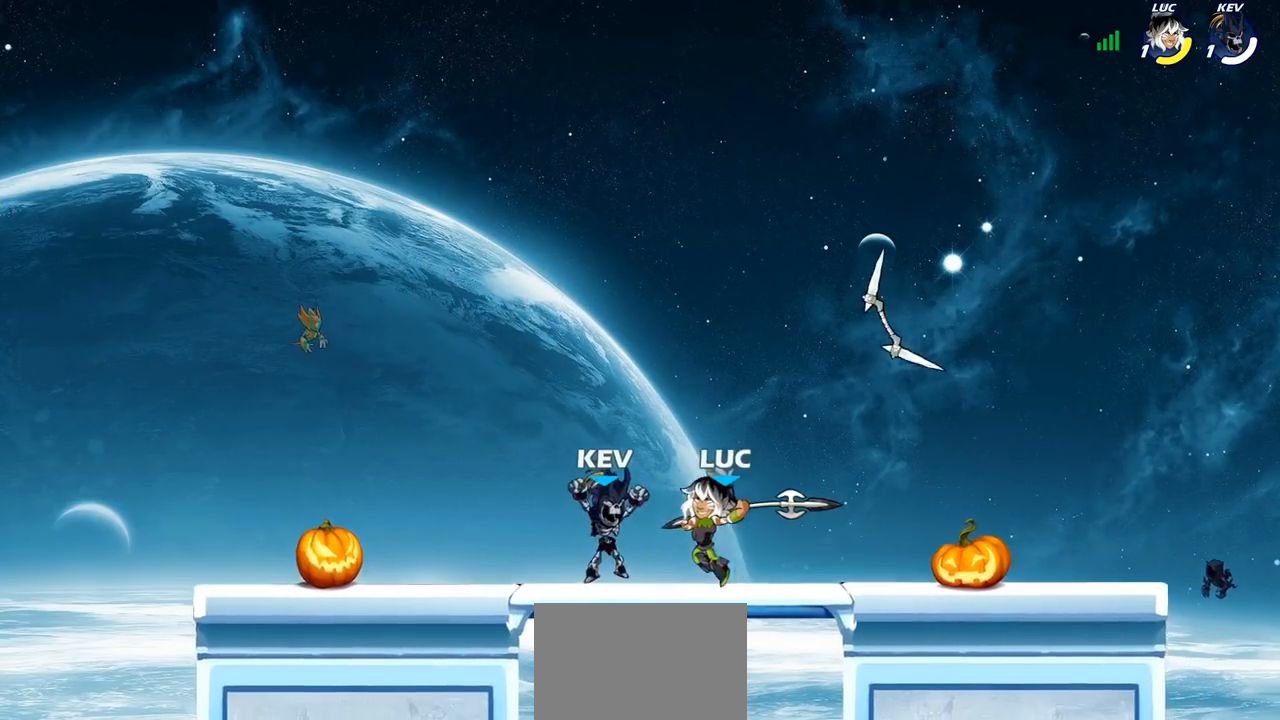
{"buttons": ["R2"], "left_stick": "right", "right_stick": "center", "events": [[267, "left_stick", "right"], [383, "R2", "down"]]}
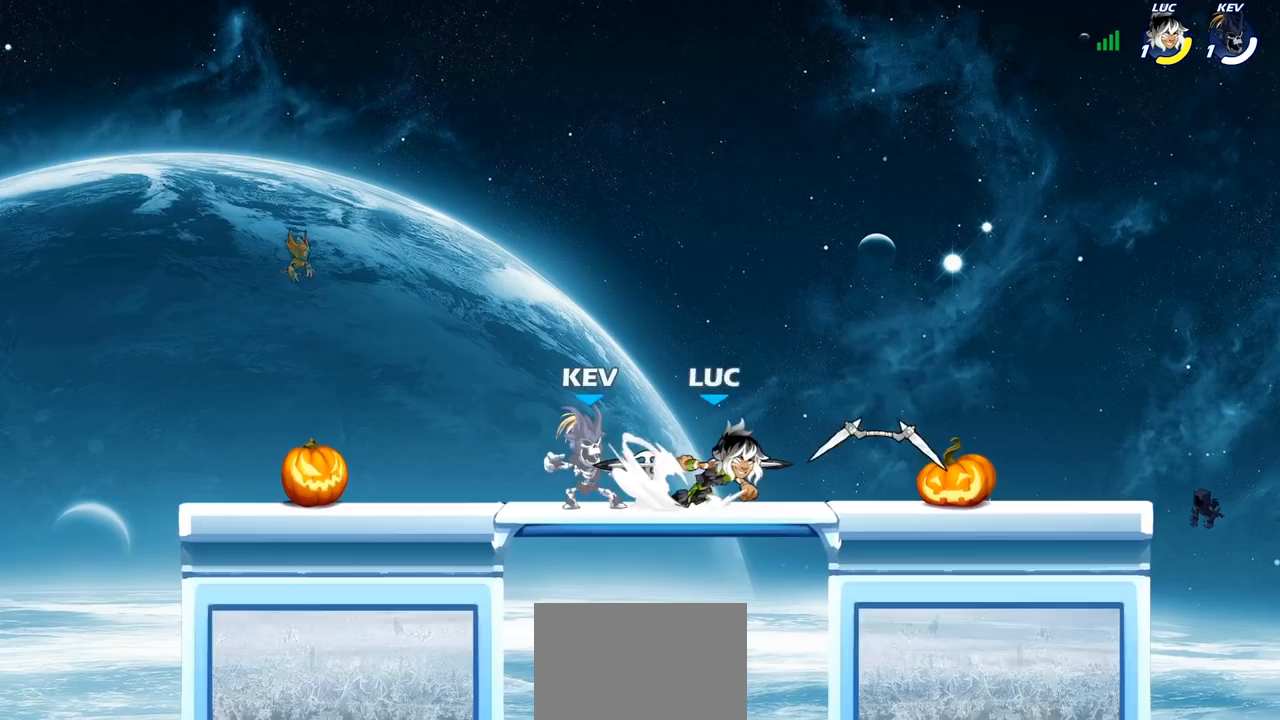
{"buttons": [], "left_stick": "center", "right_stick": "center", "events": [[50, "R2", "up"], [50, "left_stick", "up-left"], [117, "SQUARE", "down"], [217, "SQUARE", "up"], [283, "left_stick", "center"]]}
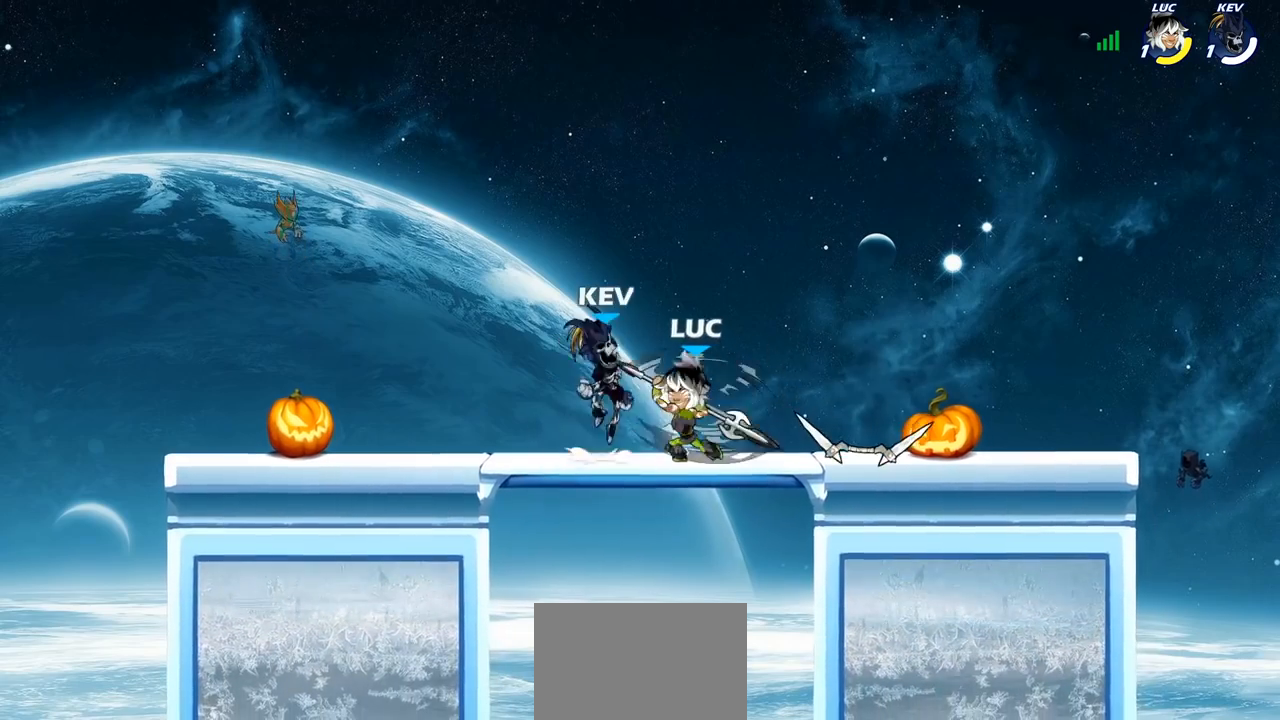
{"buttons": ["CROSS", "R2"], "left_stick": "up", "right_stick": "center", "events": [[283, "left_stick", "left"], [400, "CROSS", "down"], [467, "left_stick", "up"], [483, "R2", "down"]]}
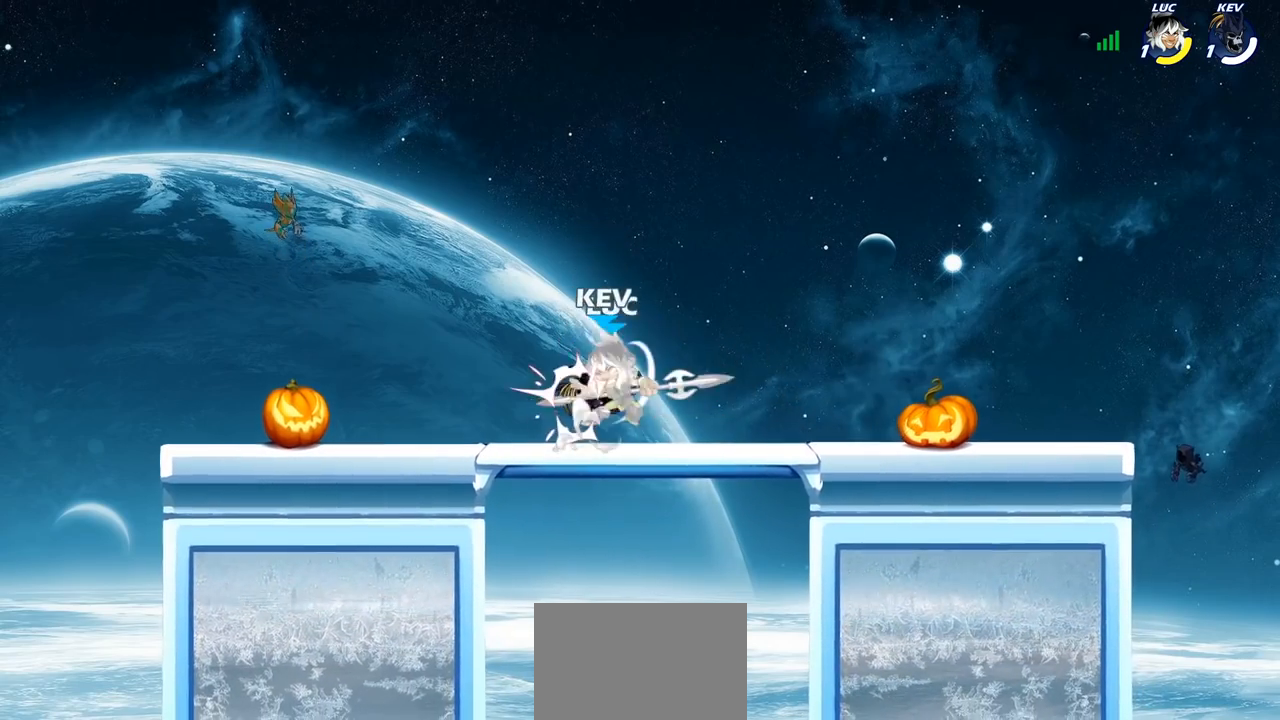
{"buttons": [], "left_stick": "center", "right_stick": "center", "events": [[17, "CROSS", "up"], [117, "left_stick", "up-right"], [217, "left_stick", "center"], [233, "R2", "up"]]}
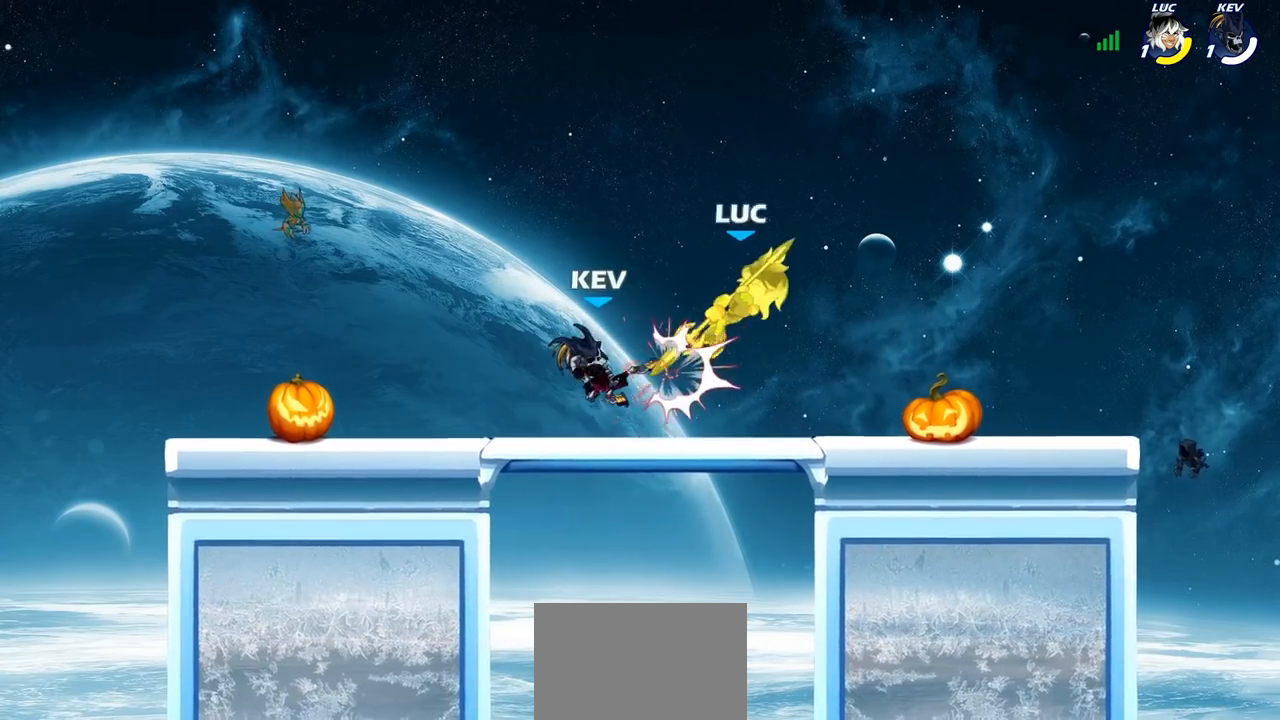
{"buttons": [], "left_stick": "down-left", "right_stick": "center", "events": [[33, "left_stick", "left"], [183, "left_stick", "down-left"], [250, "CIRCLE", "down"], [500, "CIRCLE", "up"]]}
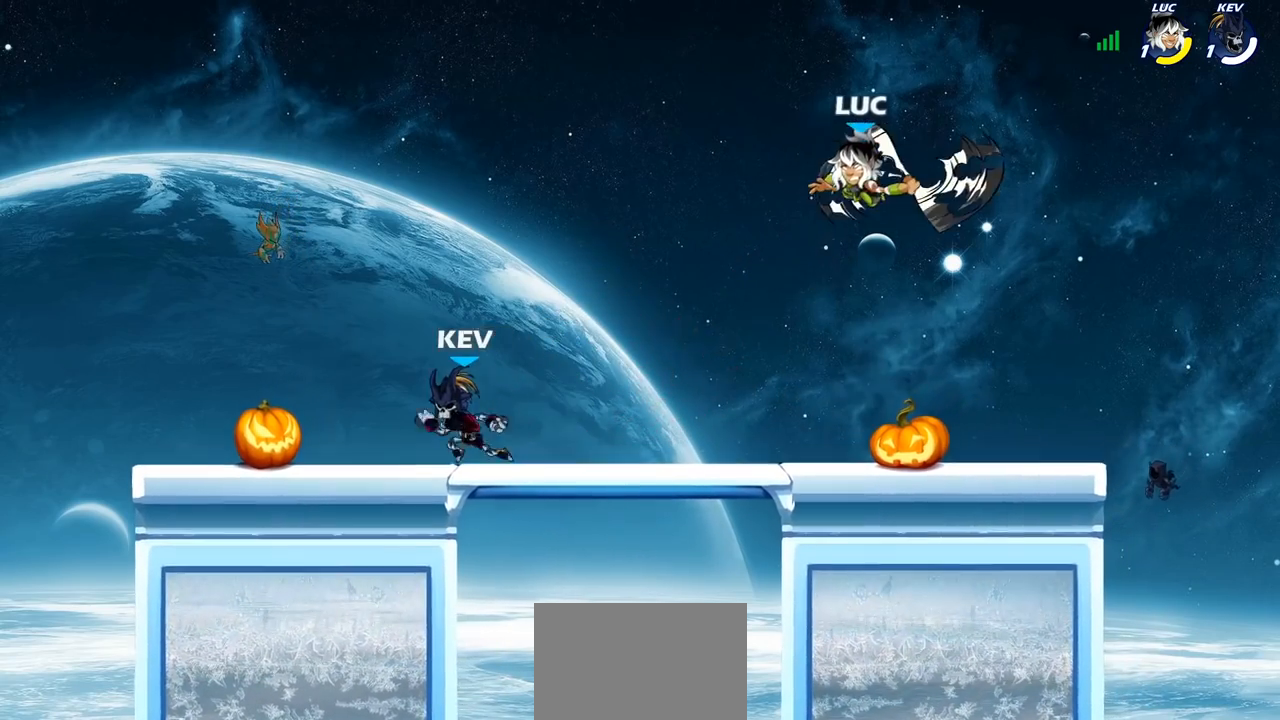
{"buttons": [], "left_stick": "right", "right_stick": "center", "events": [[50, "left_stick", "center"], [383, "left_stick", "right"]]}
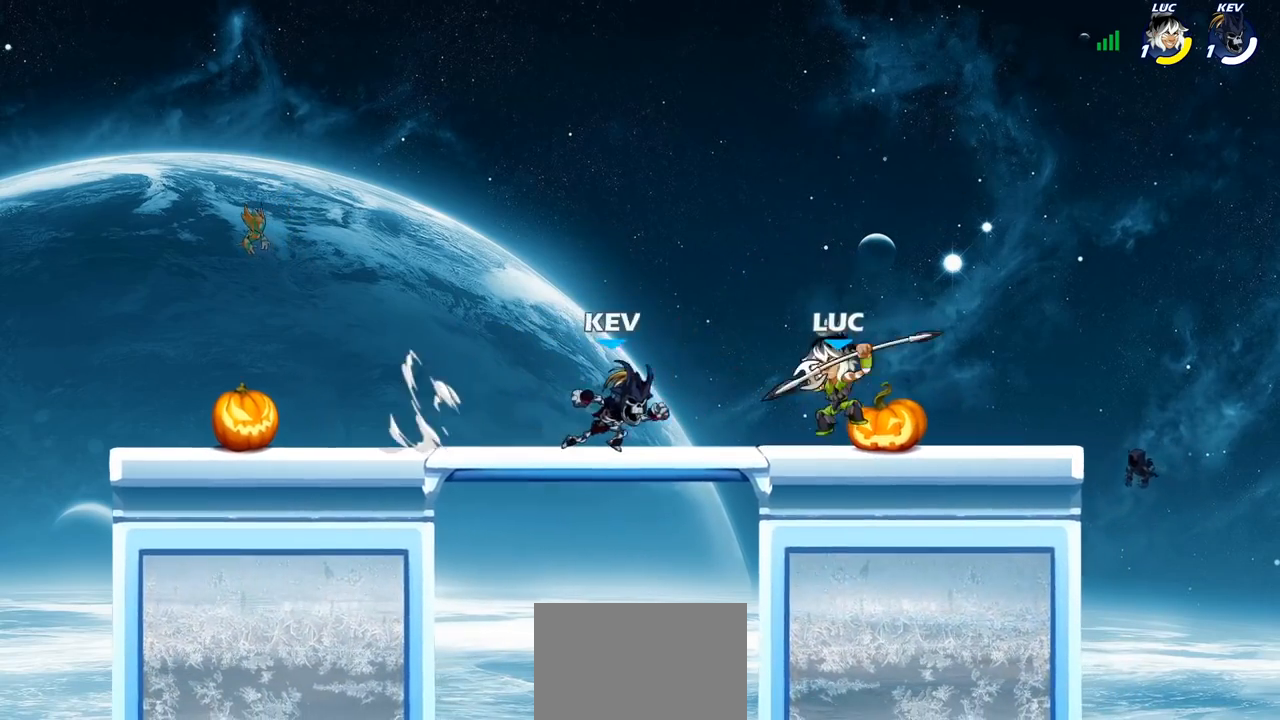
{"buttons": [], "left_stick": "left", "right_stick": "center", "events": [[133, "CROSS", "down"], [217, "left_stick", "up-right"], [250, "R2", "down"], [267, "CROSS", "up"], [433, "left_stick", "up-left"], [467, "R2", "up"], [483, "left_stick", "left"]]}
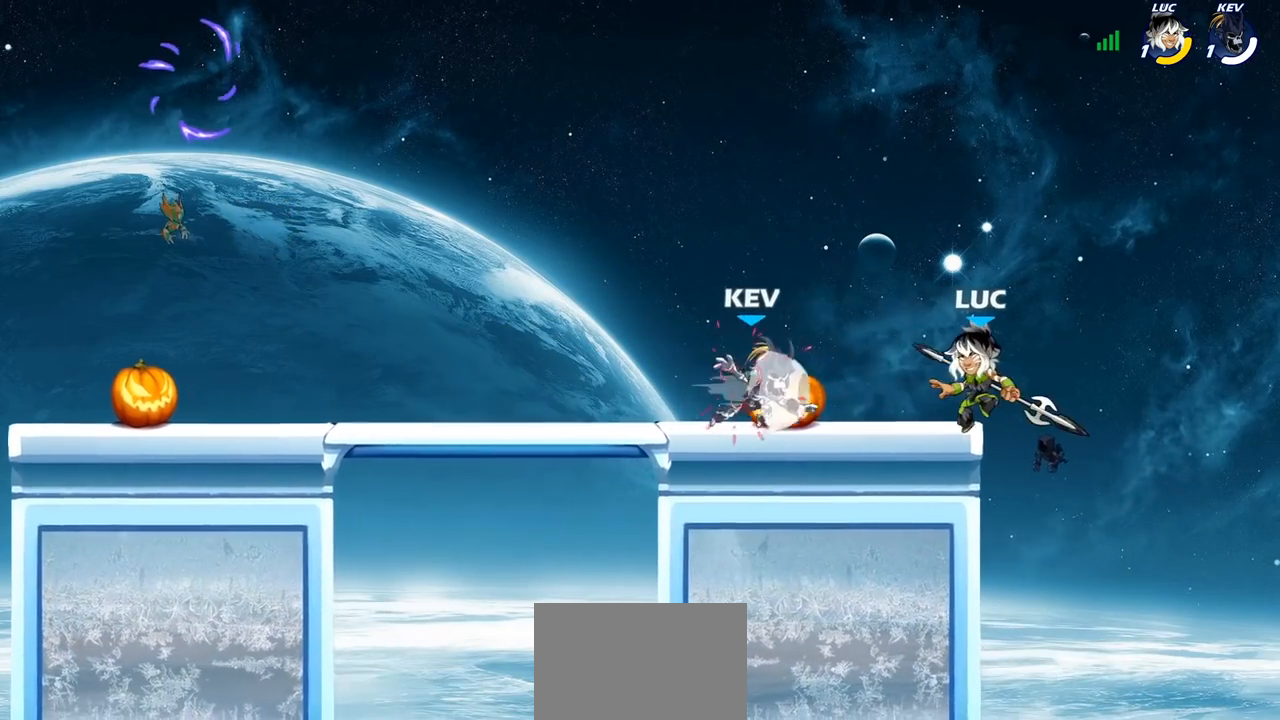
{"buttons": [], "left_stick": "down-left", "right_stick": "center", "events": [[100, "CROSS", "down"], [133, "left_stick", "up"], [150, "R2", "down"], [250, "CROSS", "up"], [367, "R2", "up"], [467, "left_stick", "down-left"]]}